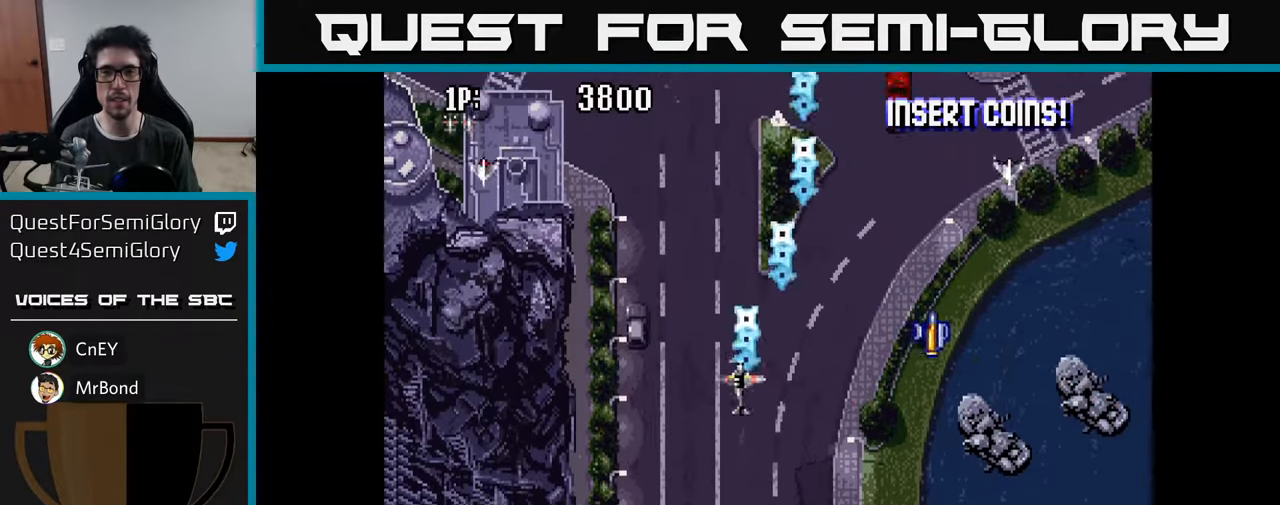
Gameplay with a controller (Xbox layout); each line is a JSON object with the inputs held at the frame after it. "events" lists button and stick changes between this image and that frame as [ms after this image, input, new state], when the widget could be followed in between.
{"buttons": ["DPAD_RIGHT"], "left_stick": "center", "right_stick": "center", "events": [[83, "A", "up"], [200, "A", "down"], [250, "A", "up"], [367, "A", "down"], [400, "DPAD_LEFT", "up"], [417, "A", "up"], [433, "DPAD_RIGHT", "down"]]}
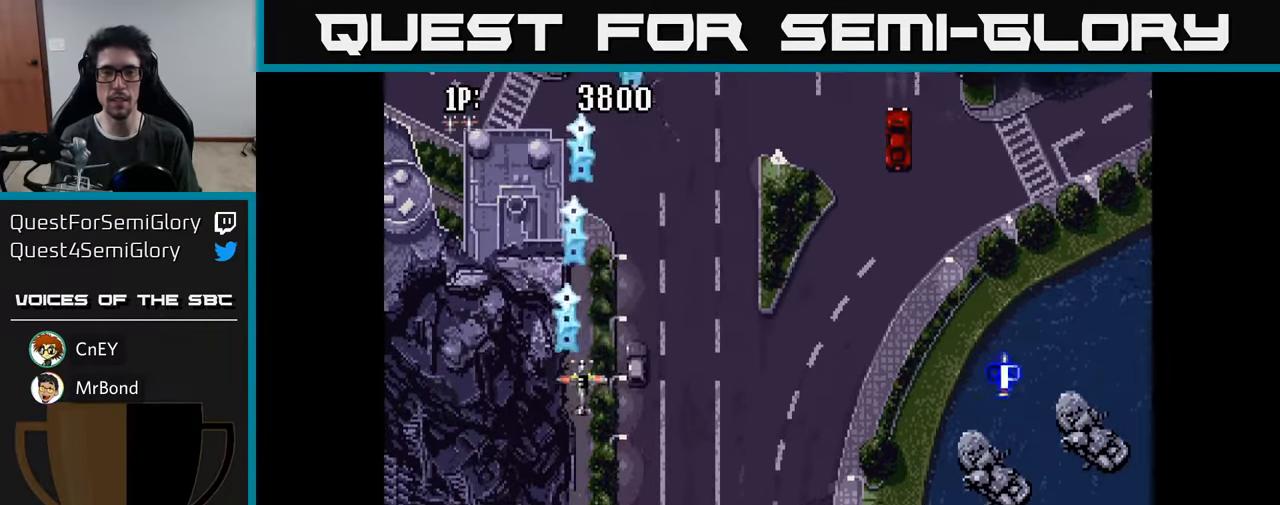
{"buttons": ["DPAD_RIGHT"], "left_stick": "center", "right_stick": "center", "events": [[33, "A", "down"], [100, "A", "up"], [183, "A", "down"], [250, "A", "up"], [350, "A", "down"], [417, "A", "up"]]}
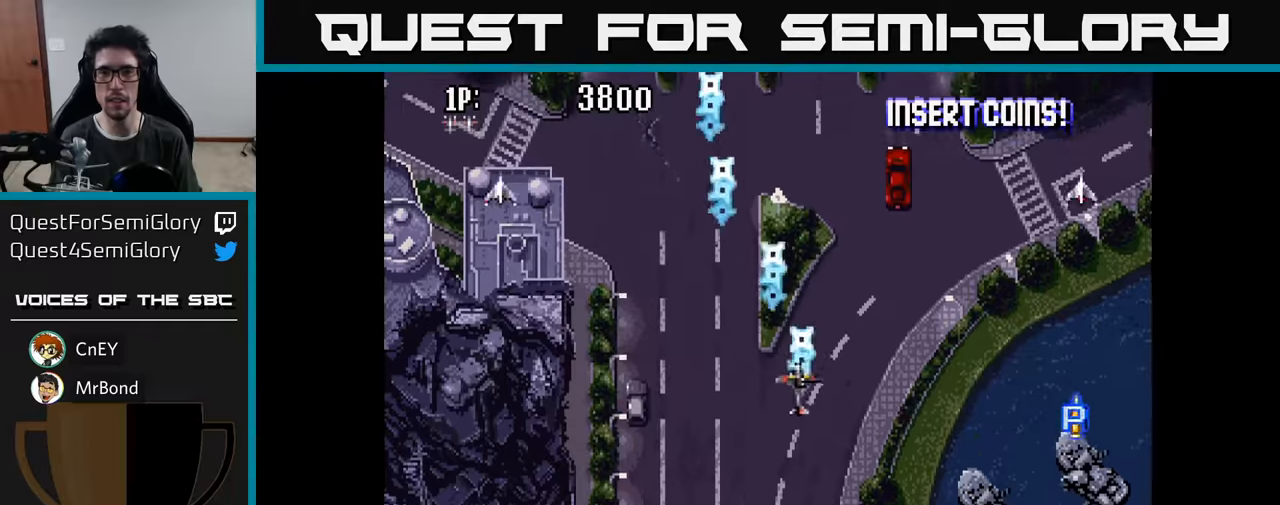
{"buttons": ["DPAD_DOWN", "DPAD_RIGHT"], "left_stick": "center", "right_stick": "center", "events": [[17, "A", "down"], [117, "A", "up"], [200, "A", "down"], [300, "A", "up"], [367, "DPAD_DOWN", "down"], [384, "A", "down"], [467, "A", "up"]]}
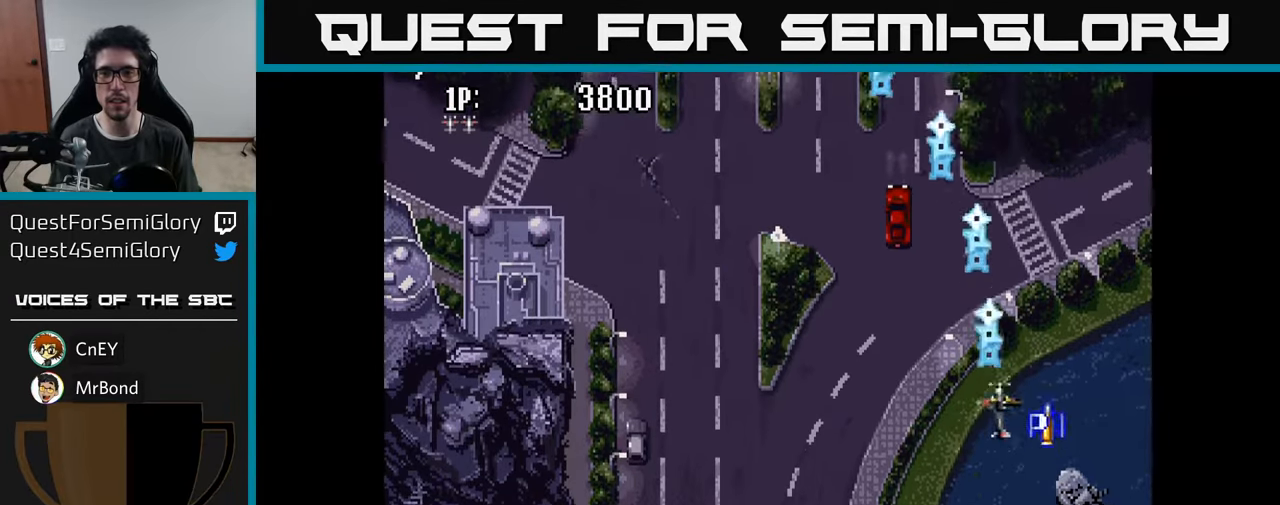
{"buttons": ["DPAD_UP", "DPAD_LEFT"], "left_stick": "center", "right_stick": "center"}
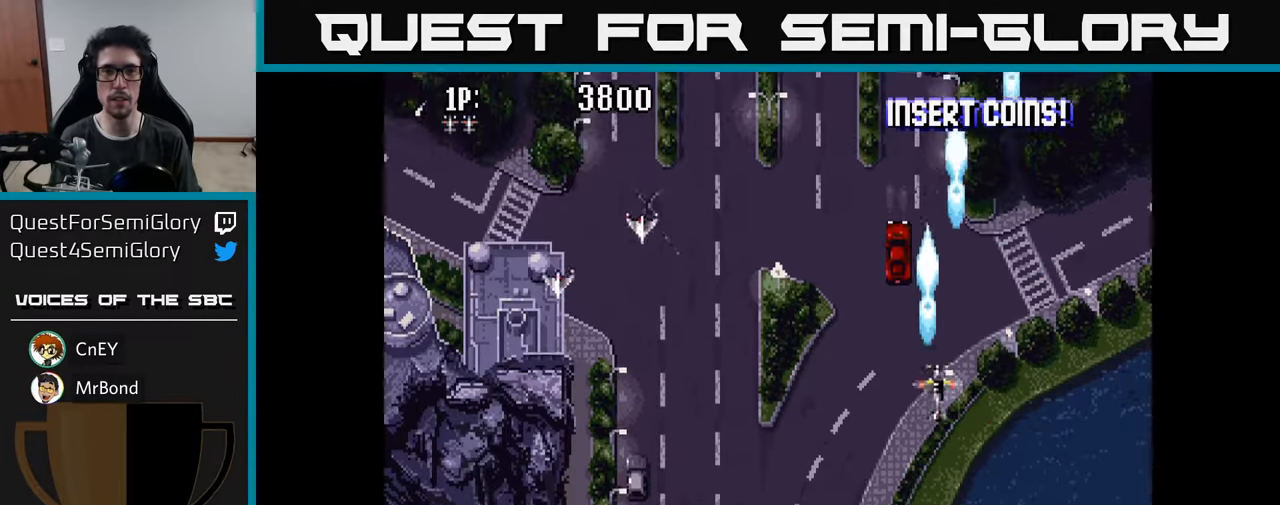
{"buttons": ["DPAD_LEFT"], "left_stick": "center", "right_stick": "center", "events": [[50, "A", "down"], [84, "DPAD_UP", "up"], [134, "A", "up"], [234, "A", "down"], [300, "A", "up"], [417, "A", "down"], [484, "A", "up"]]}
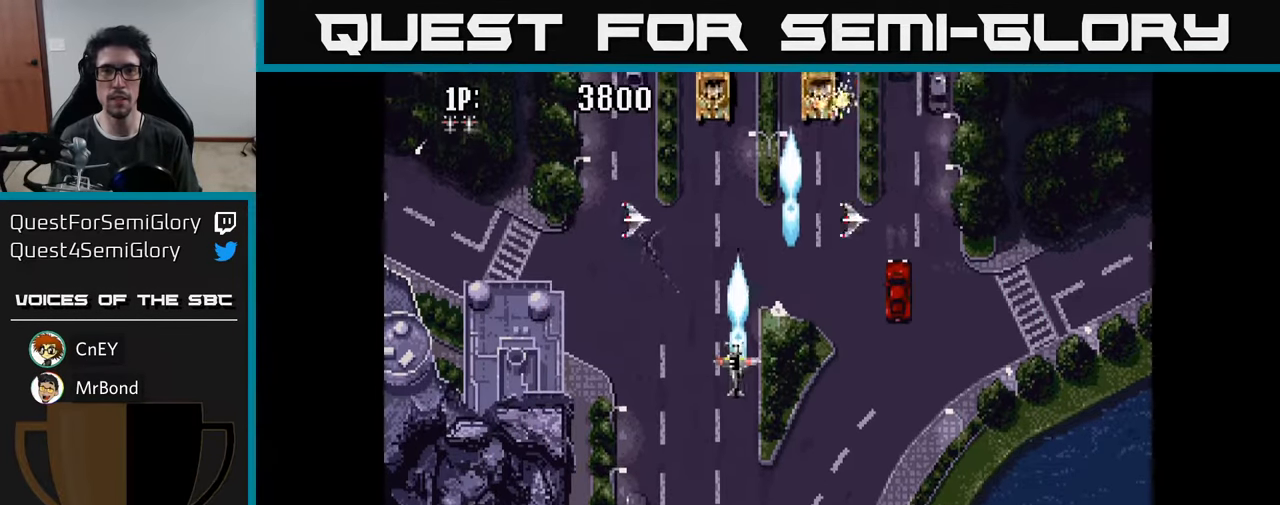
{"buttons": ["DPAD_RIGHT"], "left_stick": "center", "right_stick": "center", "events": [[67, "A", "down"], [134, "A", "up"], [184, "DPAD_LEFT", "up"], [200, "DPAD_RIGHT", "down"], [234, "A", "down"], [300, "A", "up"], [384, "A", "down"], [500, "A", "up"]]}
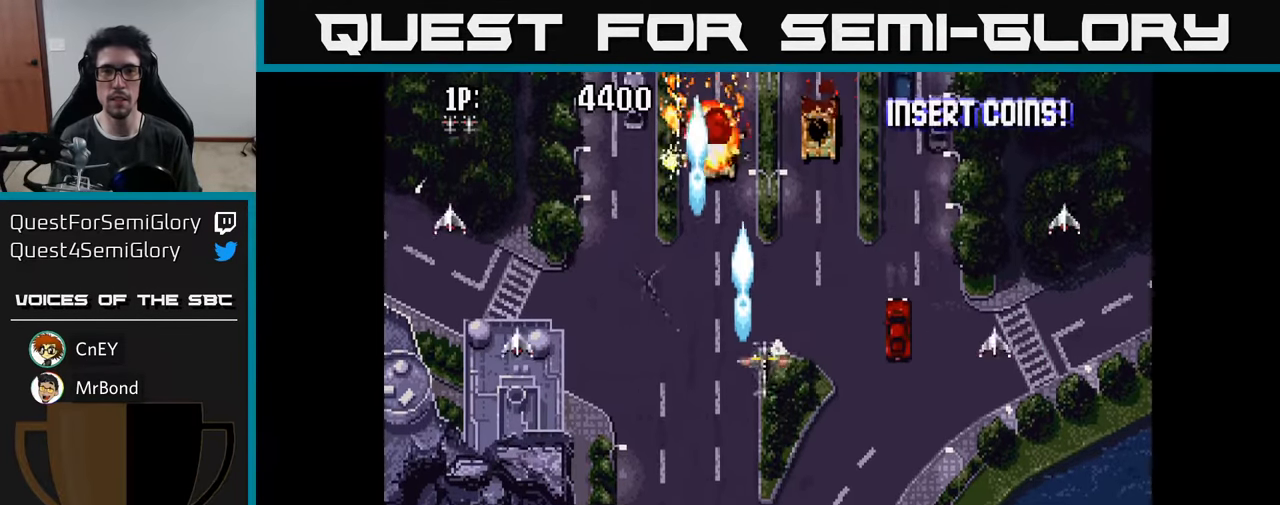
{"buttons": [], "left_stick": "center", "right_stick": "center", "events": [[67, "A", "down"], [150, "A", "up"], [234, "A", "down"], [317, "A", "up"], [400, "A", "down"], [484, "A", "up"], [500, "DPAD_RIGHT", "up"]]}
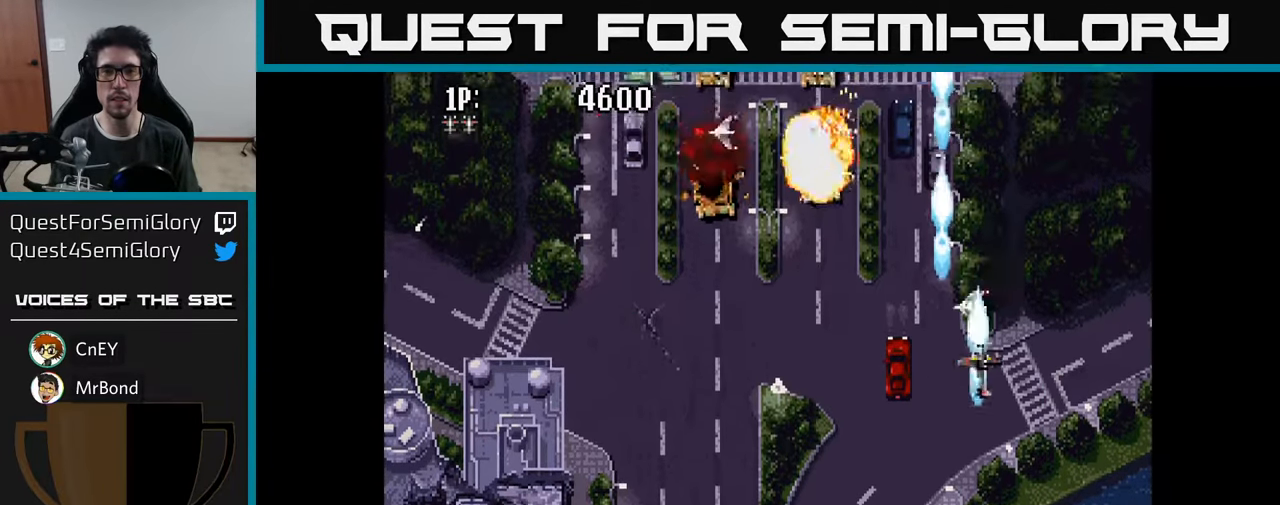
{"buttons": ["DPAD_UP", "DPAD_LEFT"], "left_stick": "center", "right_stick": "center", "events": [[50, "DPAD_LEFT", "down"], [100, "A", "down"], [167, "A", "up"], [267, "A", "down"], [334, "A", "up"], [400, "DPAD_UP", "down"], [450, "A", "down"], [500, "A", "up"]]}
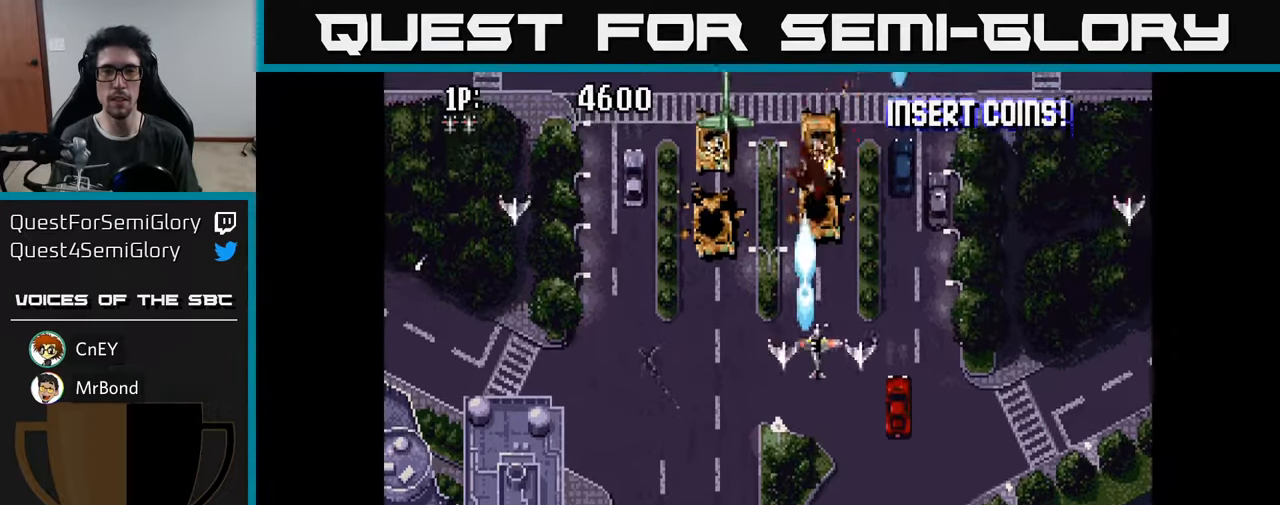
{"buttons": ["DPAD_UP"], "left_stick": "center", "right_stick": "center", "events": [[100, "A", "down"], [134, "A", "up"], [167, "DPAD_UP", "up"], [234, "A", "down"], [284, "A", "up"], [284, "DPAD_LEFT", "up"], [284, "DPAD_RIGHT", "down"], [384, "A", "down"], [434, "A", "up"], [500, "DPAD_RIGHT", "up"], [500, "DPAD_UP", "down"]]}
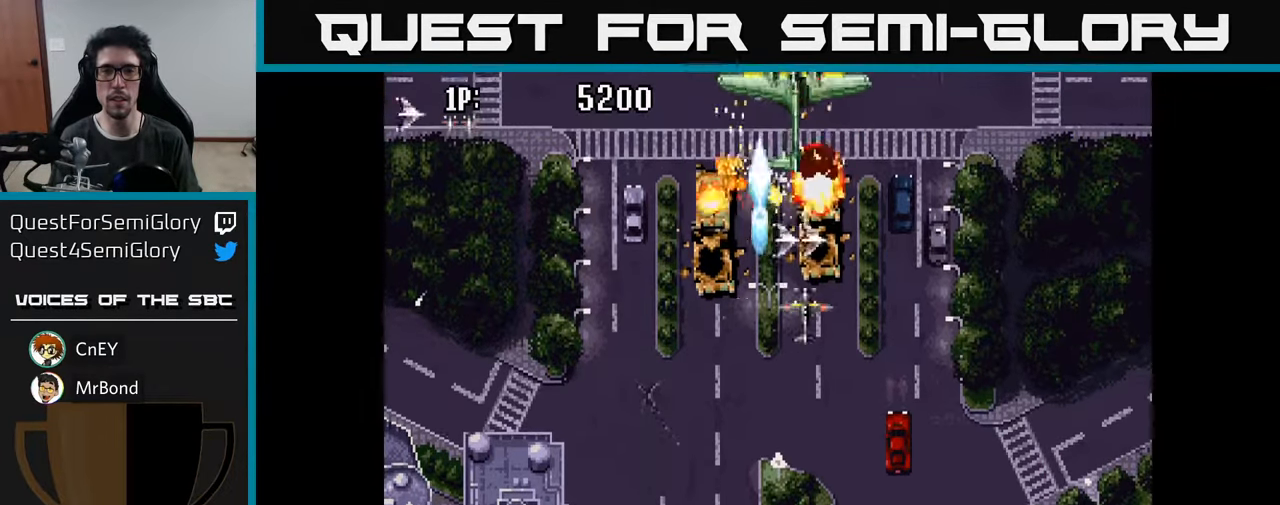
{"buttons": ["DPAD_DOWN", "DPAD_RIGHT"], "left_stick": "center", "right_stick": "center", "events": [[34, "A", "down"], [84, "A", "up"], [100, "DPAD_UP", "up"], [134, "DPAD_RIGHT", "down"], [150, "A", "down"], [200, "DPAD_RIGHT", "up"], [217, "A", "up"], [284, "A", "down"], [350, "A", "up"], [350, "DPAD_RIGHT", "down"], [384, "DPAD_DOWN", "down"], [450, "A", "down"], [500, "A", "up"]]}
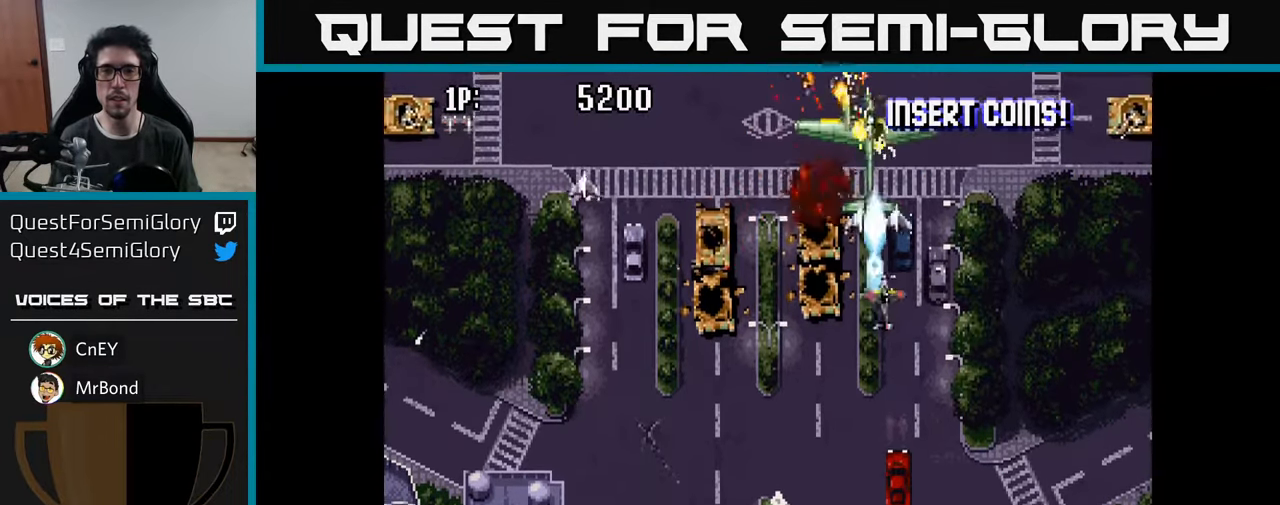
{"buttons": ["A", "DPAD_LEFT"], "left_stick": "center", "right_stick": "center", "events": [[84, "A", "down"], [184, "A", "up"], [250, "A", "down"], [267, "DPAD_DOWN", "up"], [334, "A", "up"], [417, "A", "down"], [434, "DPAD_RIGHT", "up"], [467, "DPAD_LEFT", "down"]]}
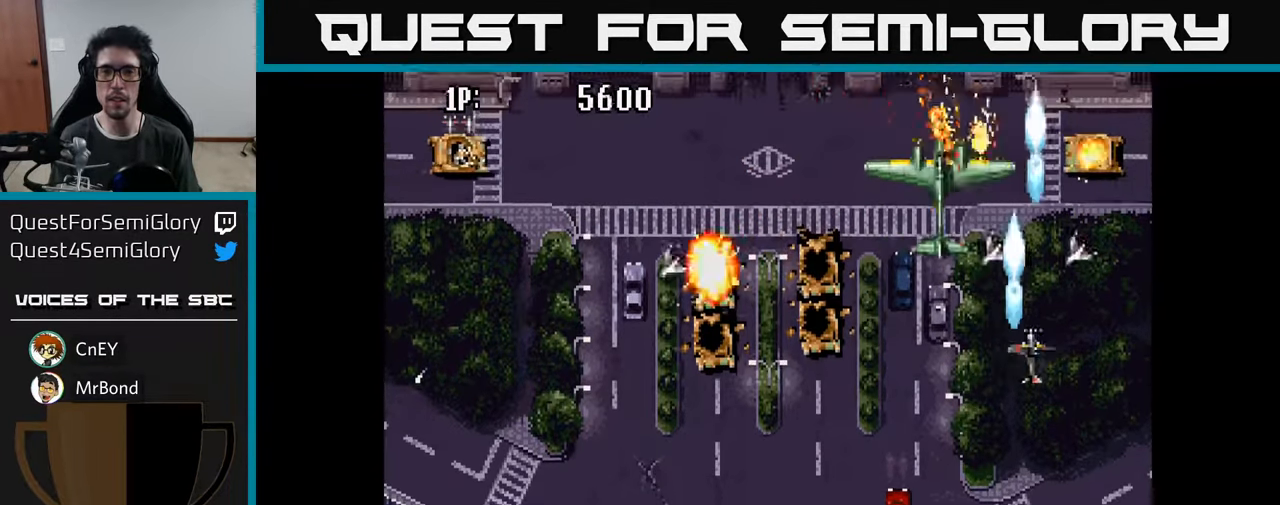
{"buttons": ["A", "DPAD_LEFT"], "left_stick": "center", "right_stick": "center", "events": [[34, "A", "up"], [84, "A", "down"], [167, "A", "up"], [250, "A", "down"], [350, "A", "up"], [367, "DPAD_UP", "down"], [417, "A", "down"], [450, "DPAD_UP", "up"]]}
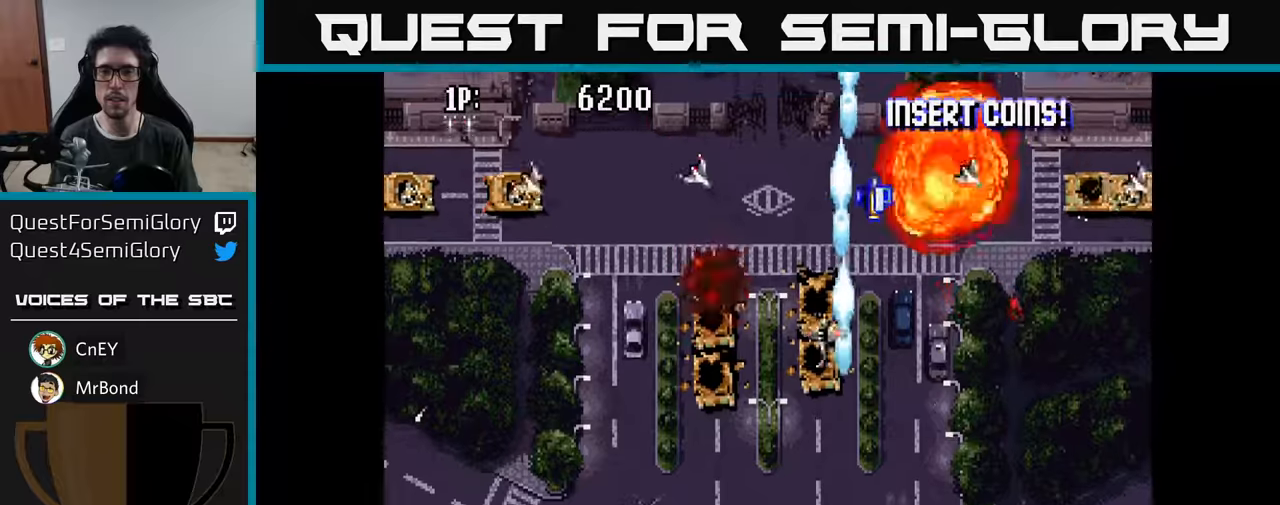
{"buttons": ["A", "DPAD_LEFT"], "left_stick": "center", "right_stick": "center", "events": [[33, "A", "up"], [100, "A", "down"], [200, "A", "up"], [283, "A", "down"], [400, "A", "up"], [450, "A", "down"]]}
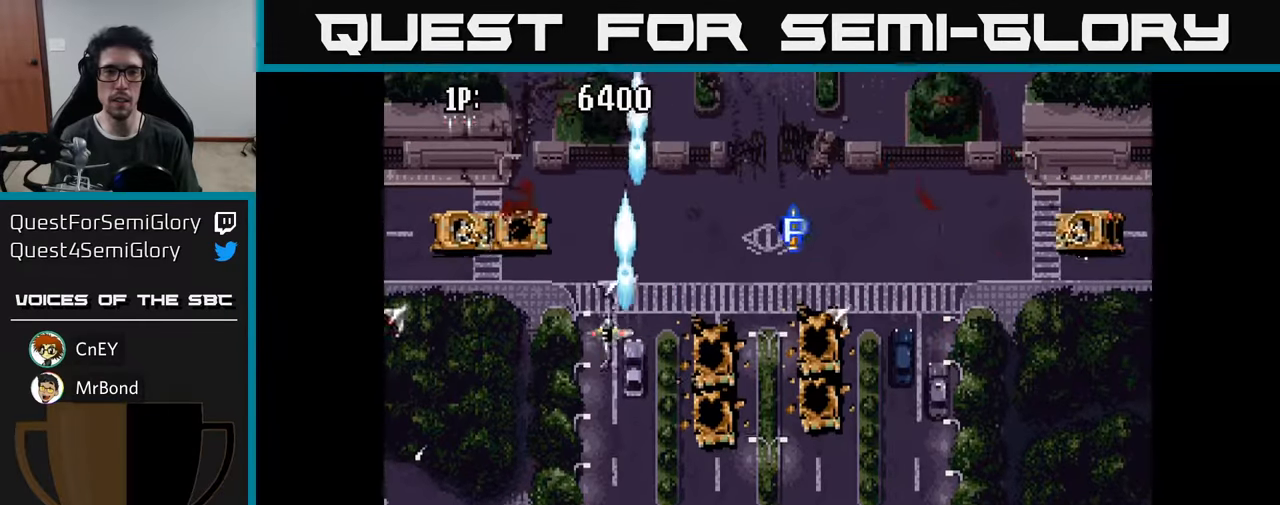
{"buttons": ["A", "DPAD_LEFT"], "left_stick": "center", "right_stick": "center", "events": [[16, "DPAD_DOWN", "down"], [16, "DPAD_LEFT", "up"], [50, "A", "up"], [50, "DPAD_RIGHT", "down"], [66, "DPAD_DOWN", "up"], [133, "A", "down"], [250, "A", "up"], [316, "A", "down"], [416, "A", "up"], [466, "DPAD_RIGHT", "up"], [483, "A", "down"], [500, "DPAD_LEFT", "down"]]}
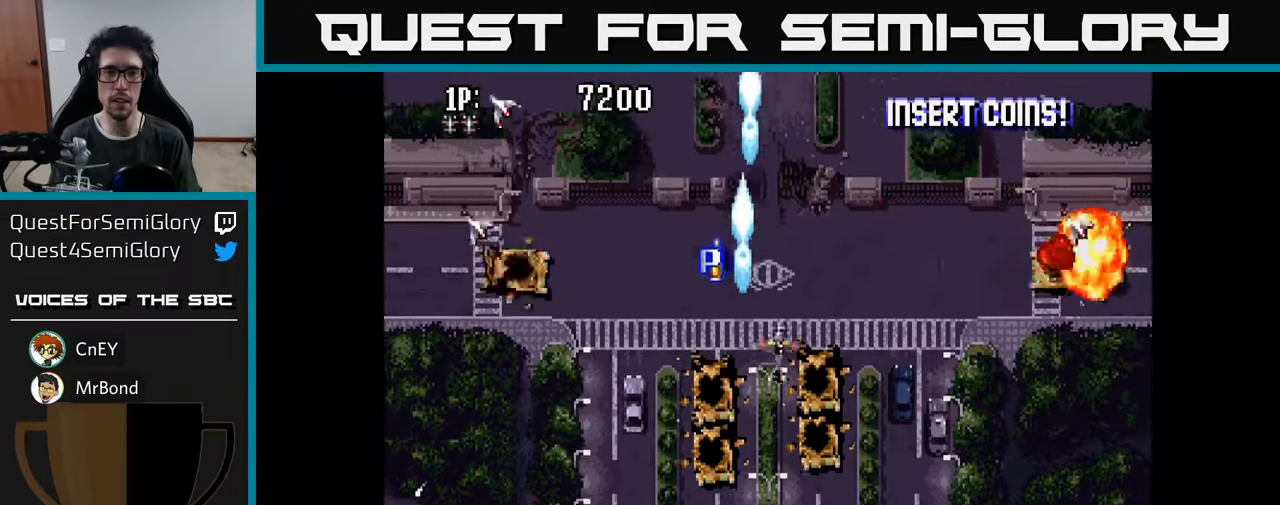
{"buttons": ["DPAD_LEFT"], "left_stick": "center", "right_stick": "center", "events": [[100, "A", "up"], [166, "A", "down"], [300, "A", "up"], [333, "A", "down"], [333, "DPAD_DOWN", "down"], [450, "A", "up"], [466, "DPAD_DOWN", "up"]]}
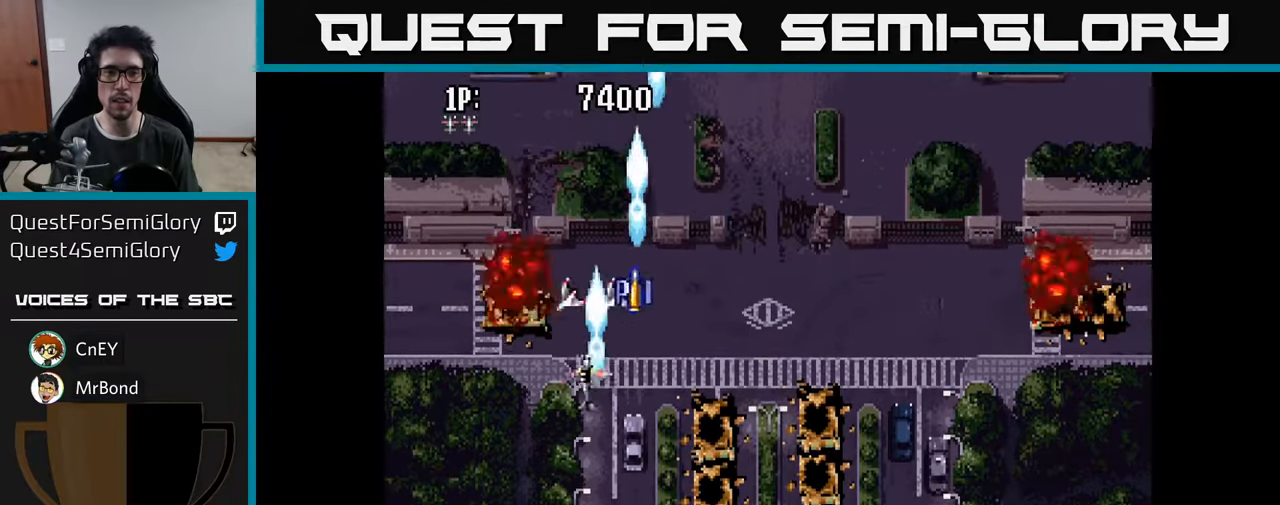
{"buttons": [], "left_stick": "center", "right_stick": "center", "events": [[16, "A", "down"], [133, "A", "up"], [183, "A", "down"], [250, "DPAD_LEFT", "up"], [283, "A", "up"], [300, "DPAD_RIGHT", "down"], [333, "DPAD_DOWN", "down"], [350, "A", "down"], [416, "DPAD_RIGHT", "up"], [466, "A", "up"], [500, "DPAD_DOWN", "up"]]}
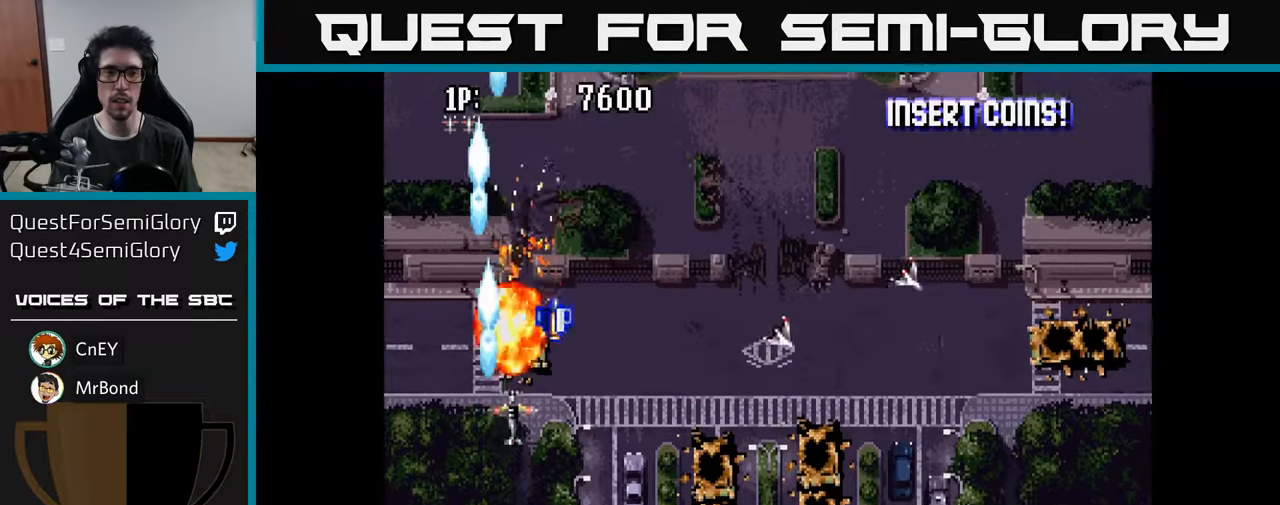
{"buttons": ["DPAD_RIGHT"], "left_stick": "center", "right_stick": "center", "events": [[33, "A", "down"], [33, "DPAD_LEFT", "down"], [150, "A", "up"], [216, "A", "down"], [350, "A", "up"], [350, "DPAD_LEFT", "up"], [383, "DPAD_DOWN", "down"], [416, "A", "down"], [416, "DPAD_RIGHT", "down"], [500, "A", "up"], [500, "DPAD_DOWN", "up"]]}
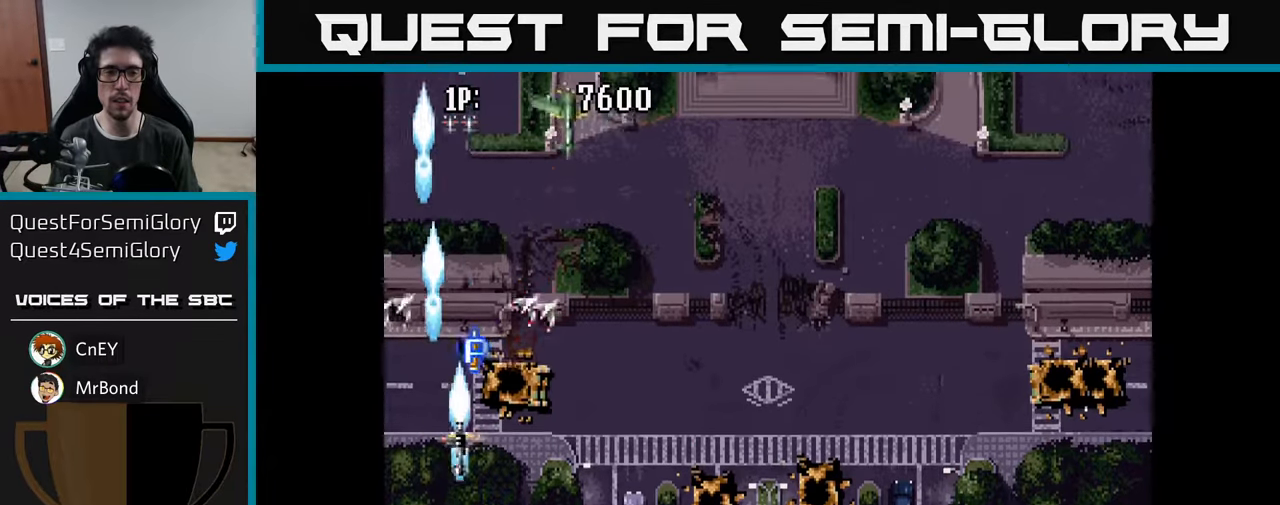
{"buttons": ["DPAD_UP", "DPAD_RIGHT"], "left_stick": "center", "right_stick": "center", "events": [[83, "A", "down"], [183, "A", "up"], [250, "DPAD_UP", "down"], [266, "A", "down"], [333, "A", "up"], [416, "A", "down"], [500, "A", "up"]]}
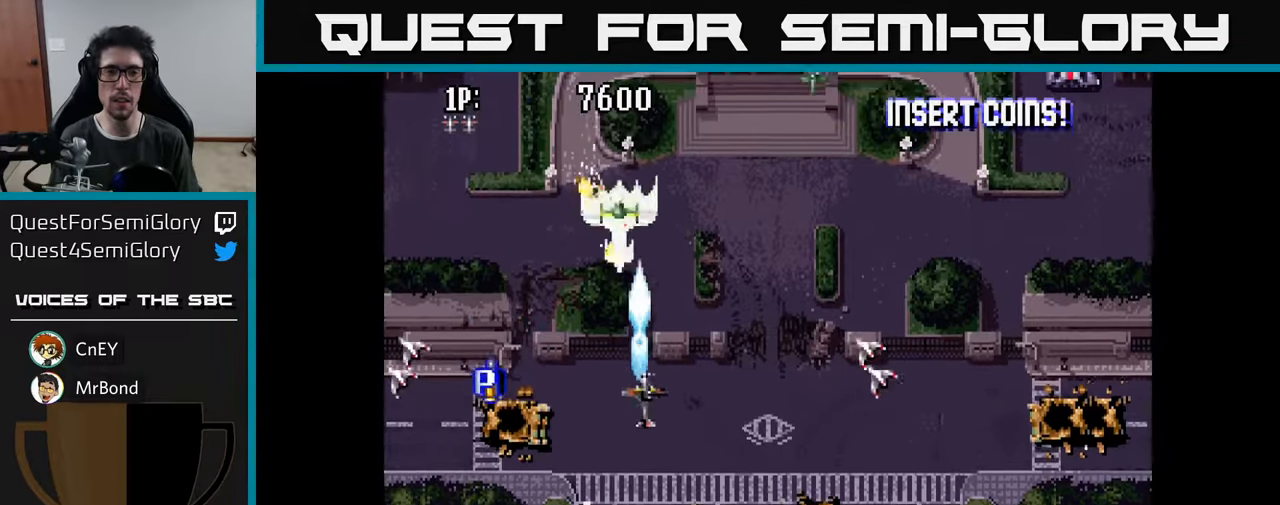
{"buttons": ["A", "DPAD_LEFT"], "left_stick": "center", "right_stick": "center"}
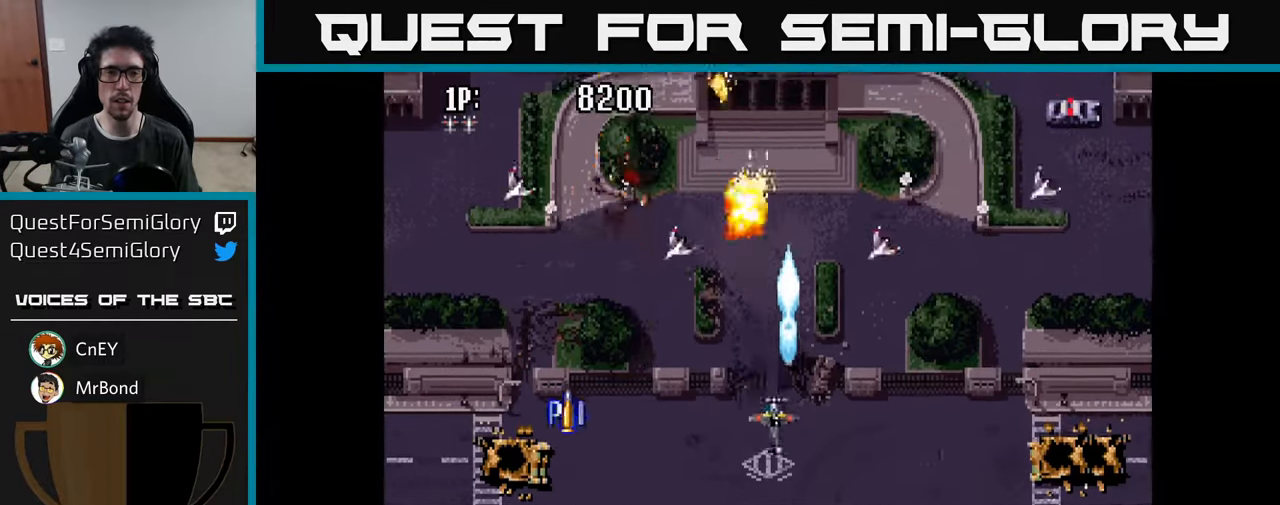
{"buttons": ["A", "DPAD_UP", "DPAD_RIGHT"], "left_stick": "center", "right_stick": "center"}
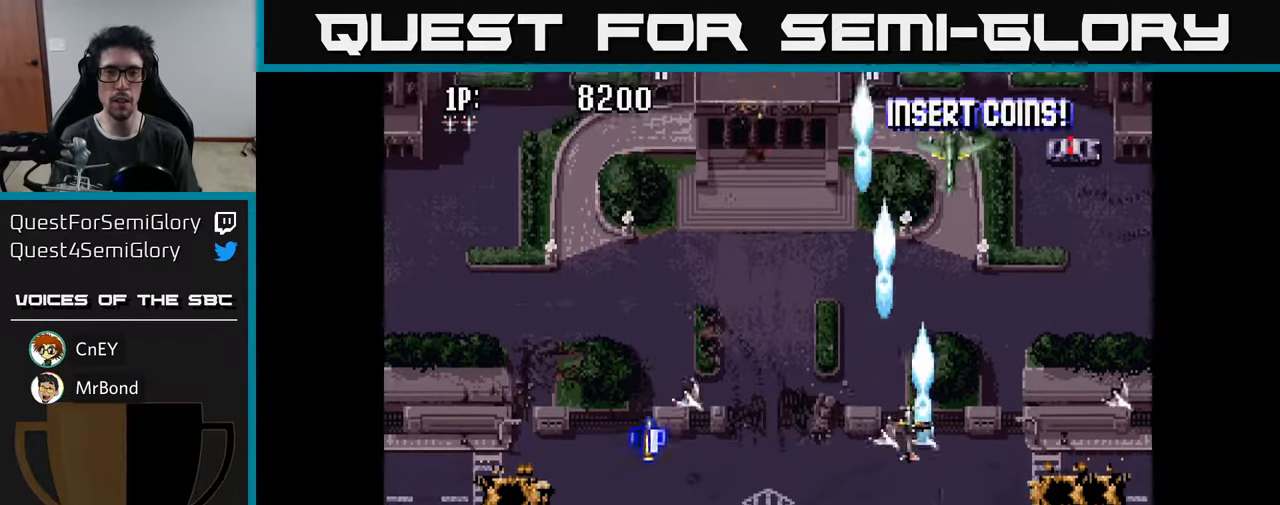
{"buttons": ["A"], "left_stick": "center", "right_stick": "center", "events": [[16, "DPAD_RIGHT", "up"], [33, "A", "up"], [50, "DPAD_UP", "up"], [116, "A", "down"], [200, "A", "up"], [266, "DPAD_RIGHT", "down"], [283, "A", "down"], [366, "A", "up"], [416, "DPAD_RIGHT", "up"], [450, "A", "down"]]}
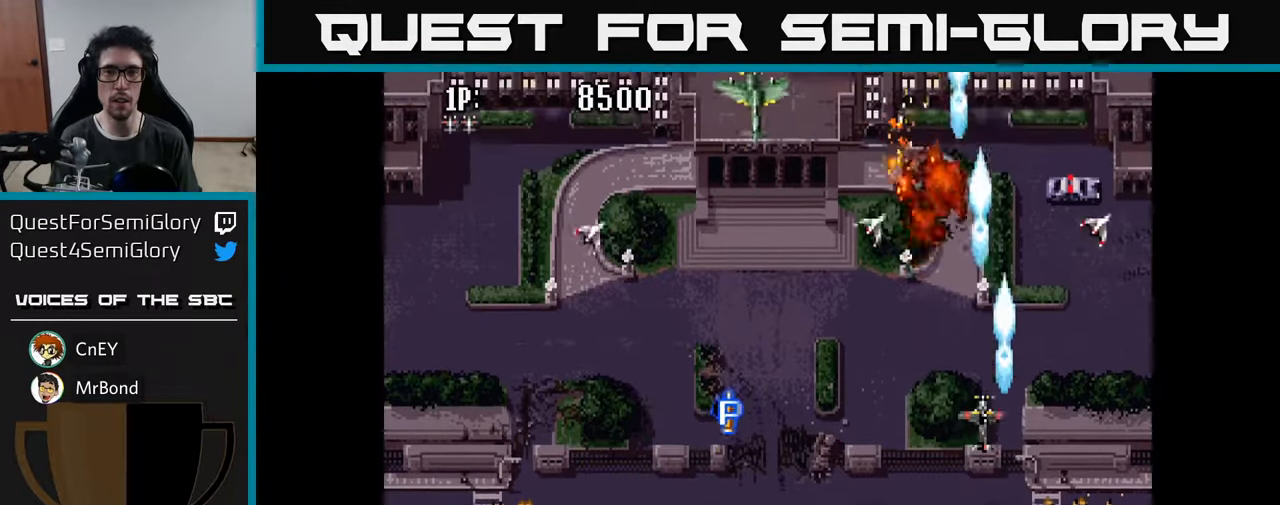
{"buttons": ["A", "DPAD_DOWN", "DPAD_LEFT"], "left_stick": "center", "right_stick": "center", "events": [[50, "A", "up"], [116, "A", "down"], [233, "A", "up"], [233, "DPAD_LEFT", "down"], [316, "A", "down"], [383, "A", "up"], [400, "DPAD_DOWN", "down"], [450, "DPAD_LEFT", "up"], [466, "A", "down"], [500, "DPAD_LEFT", "down"]]}
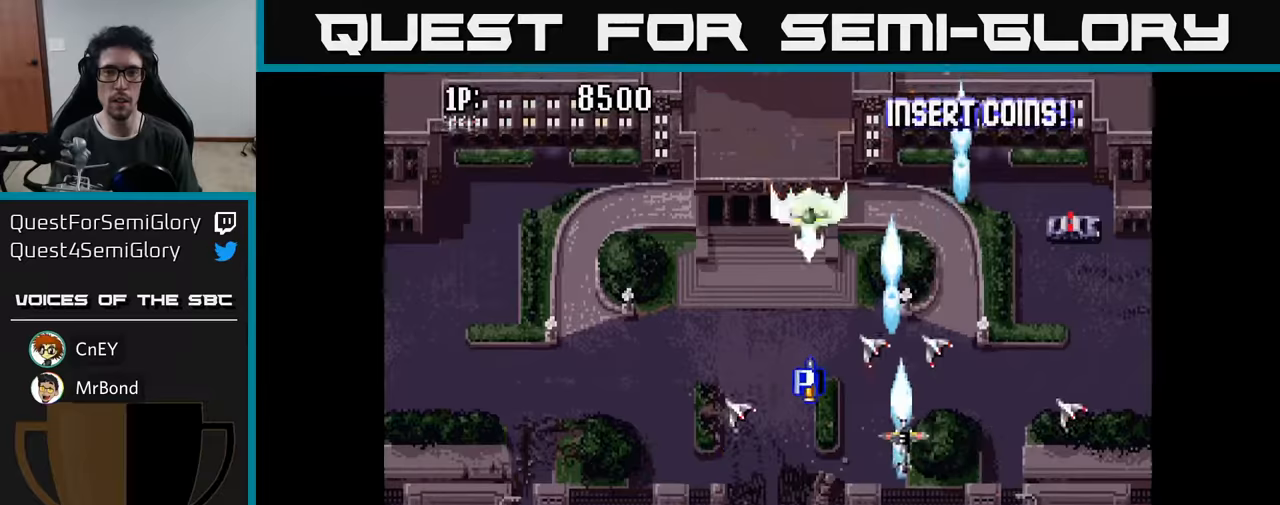
{"buttons": ["A", "DPAD_UP", "DPAD_RIGHT"], "left_stick": "center", "right_stick": "center"}
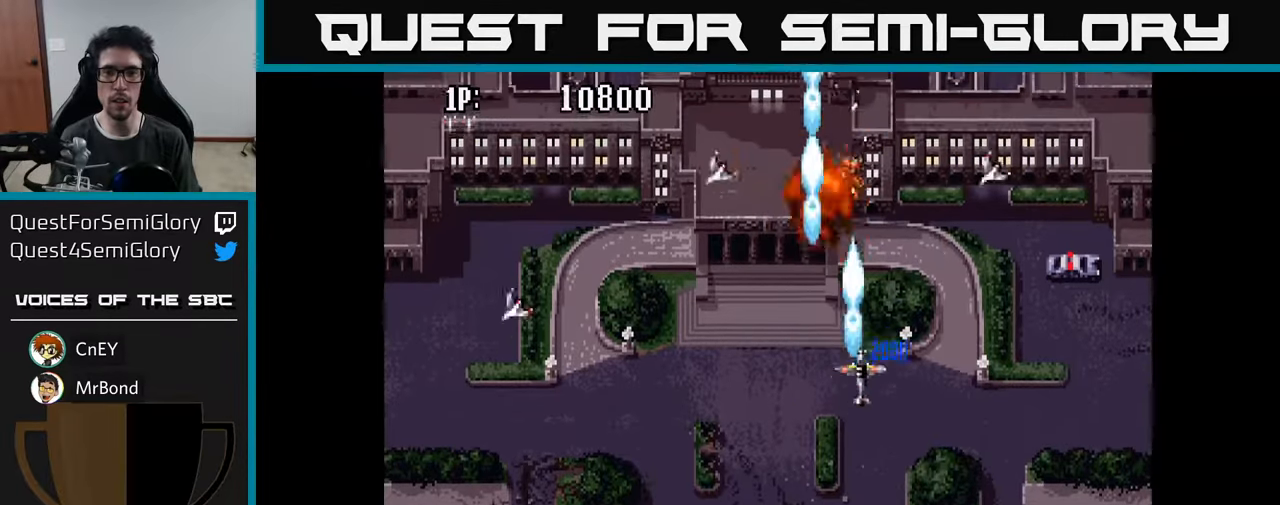
{"buttons": ["DPAD_UP"], "left_stick": "center", "right_stick": "center", "events": [[67, "A", "up"], [100, "A", "down"], [217, "A", "up"], [267, "A", "down"], [350, "A", "up"], [417, "A", "down"], [483, "A", "up"], [500, "DPAD_RIGHT", "up"]]}
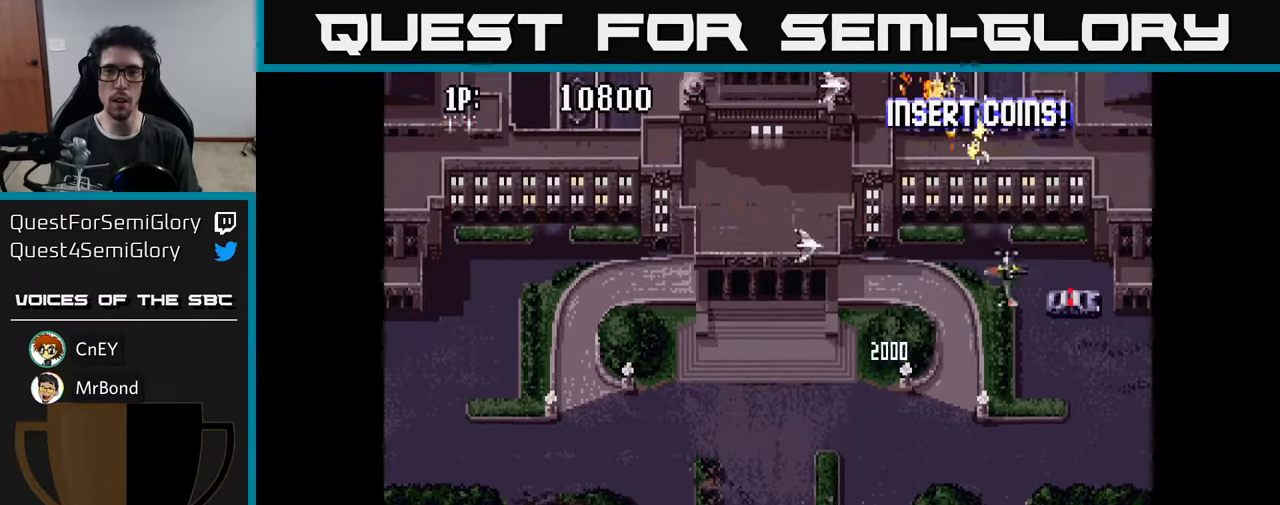
{"buttons": ["DPAD_UP", "DPAD_RIGHT"], "left_stick": "center", "right_stick": "center", "events": [[67, "A", "down"], [150, "A", "up"], [150, "DPAD_LEFT", "down"], [233, "A", "down"], [333, "A", "up"], [383, "A", "down"], [400, "DPAD_LEFT", "up"], [483, "A", "up"], [483, "DPAD_RIGHT", "down"]]}
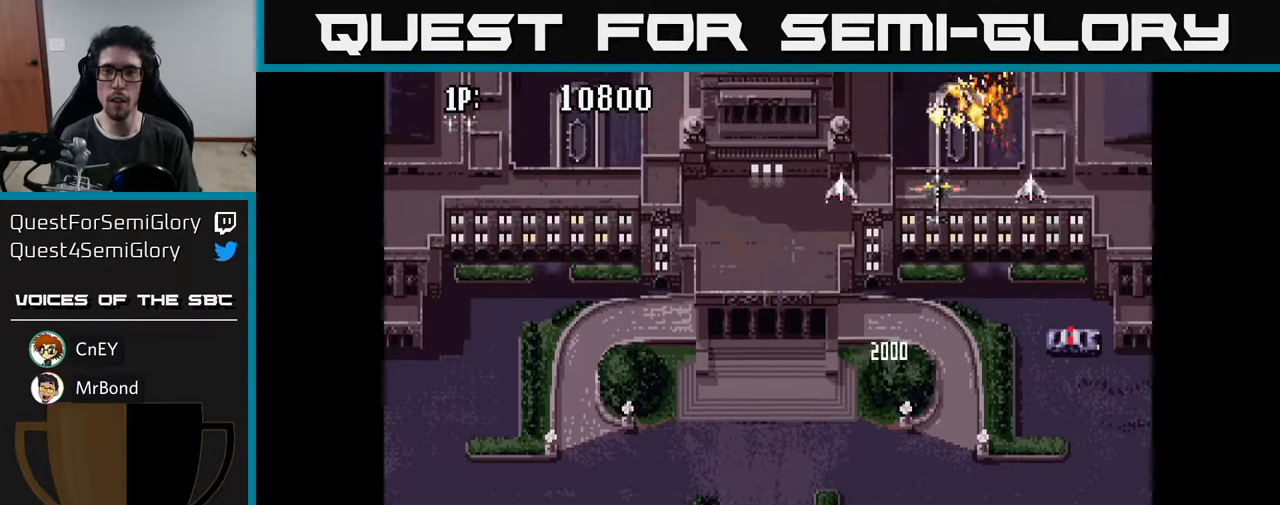
{"buttons": ["DPAD_UP", "DPAD_RIGHT"], "left_stick": "center", "right_stick": "center", "events": [[50, "A", "down"], [150, "A", "up"], [217, "A", "down"], [317, "A", "up"], [383, "A", "down"], [483, "A", "up"]]}
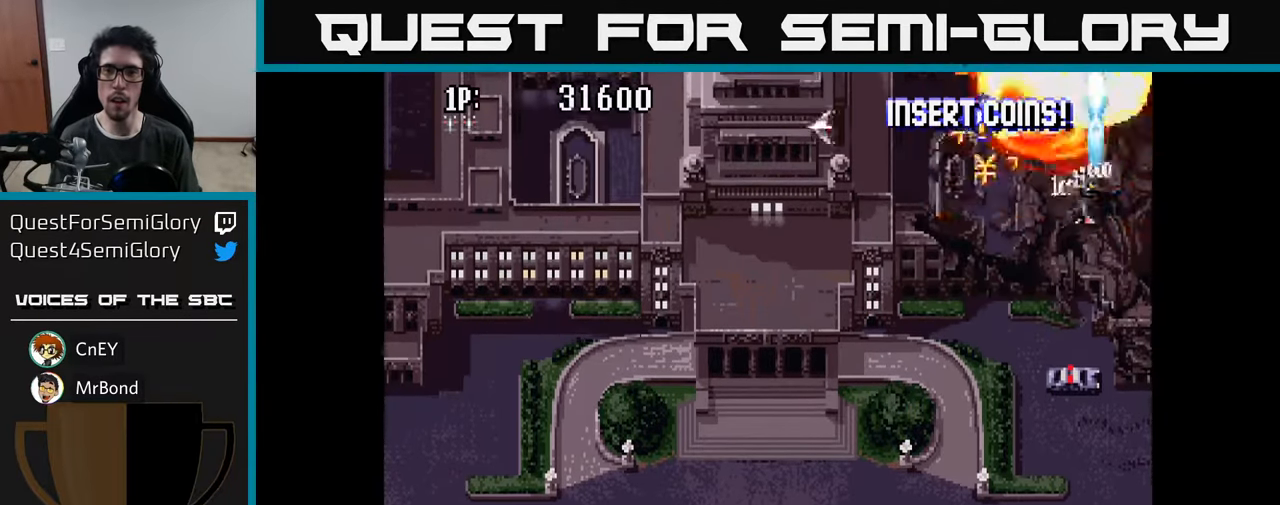
{"buttons": ["A", "DPAD_UP", "DPAD_LEFT"], "left_stick": "center", "right_stick": "center", "events": [[67, "A", "down"], [117, "DPAD_RIGHT", "up"], [150, "DPAD_LEFT", "down"], [183, "A", "up"], [233, "A", "down"], [367, "A", "up"], [417, "A", "down"]]}
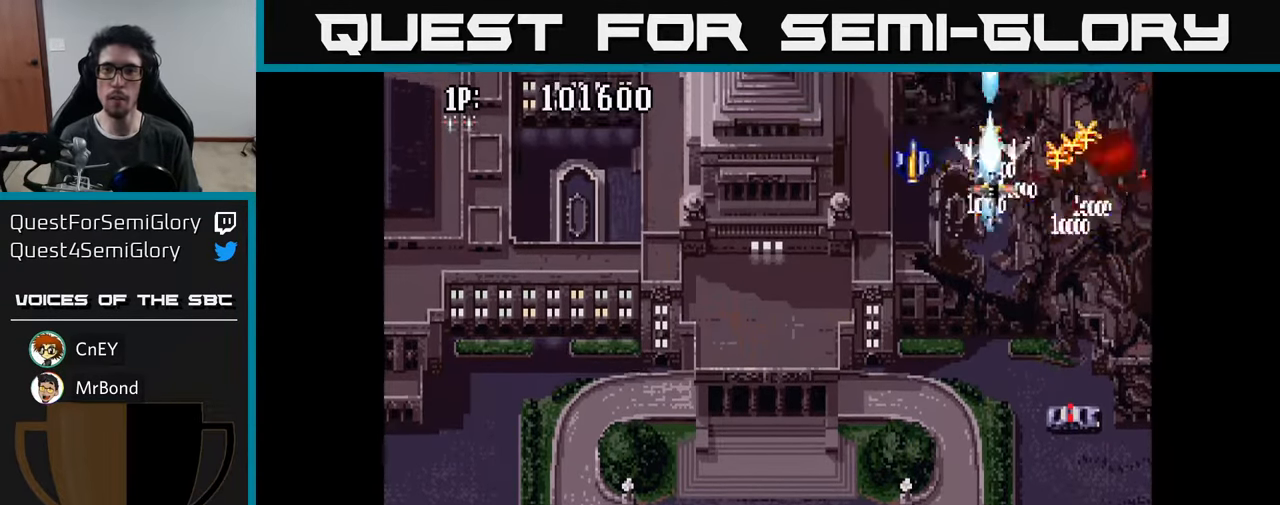
{"buttons": ["A", "DPAD_UP", "DPAD_LEFT"], "left_stick": "center", "right_stick": "center", "events": [[50, "DPAD_LEFT", "up"], [67, "A", "up"], [67, "DPAD_RIGHT", "down"], [117, "A", "down"], [250, "A", "up"], [317, "A", "down"], [433, "A", "up"], [450, "DPAD_UP", "up"], [467, "DPAD_RIGHT", "up"], [483, "DPAD_LEFT", "down"], [483, "DPAD_UP", "down"], [500, "A", "down"]]}
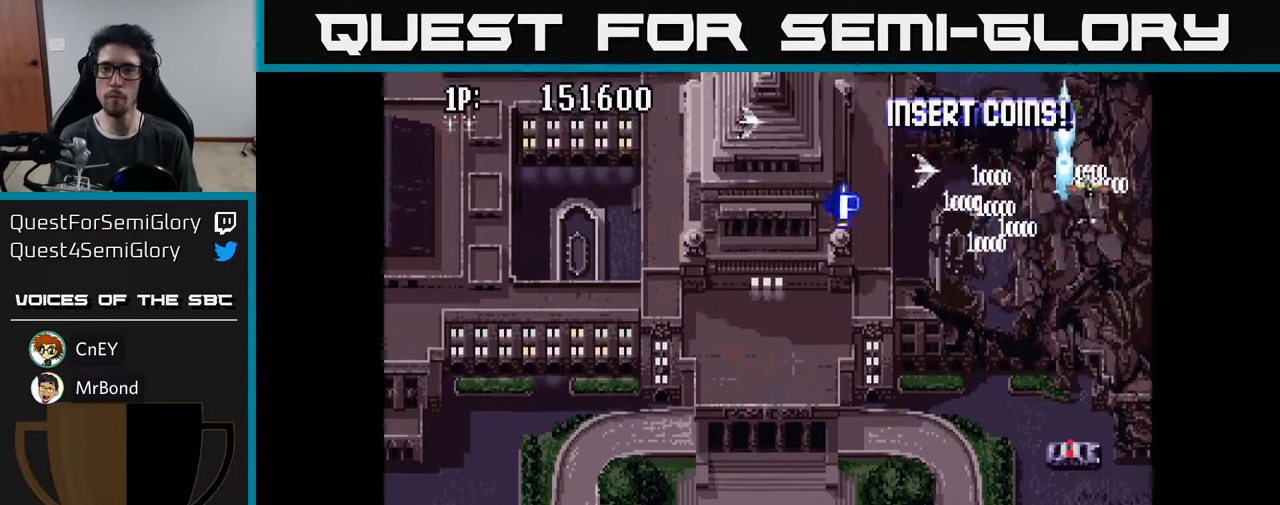
{"buttons": ["A", "DPAD_LEFT"], "left_stick": "center", "right_stick": "center", "events": [[33, "DPAD_UP", "up"], [83, "A", "up"], [150, "DPAD_DOWN", "down"], [200, "A", "down"], [350, "A", "up"], [400, "A", "down"], [400, "DPAD_DOWN", "up"]]}
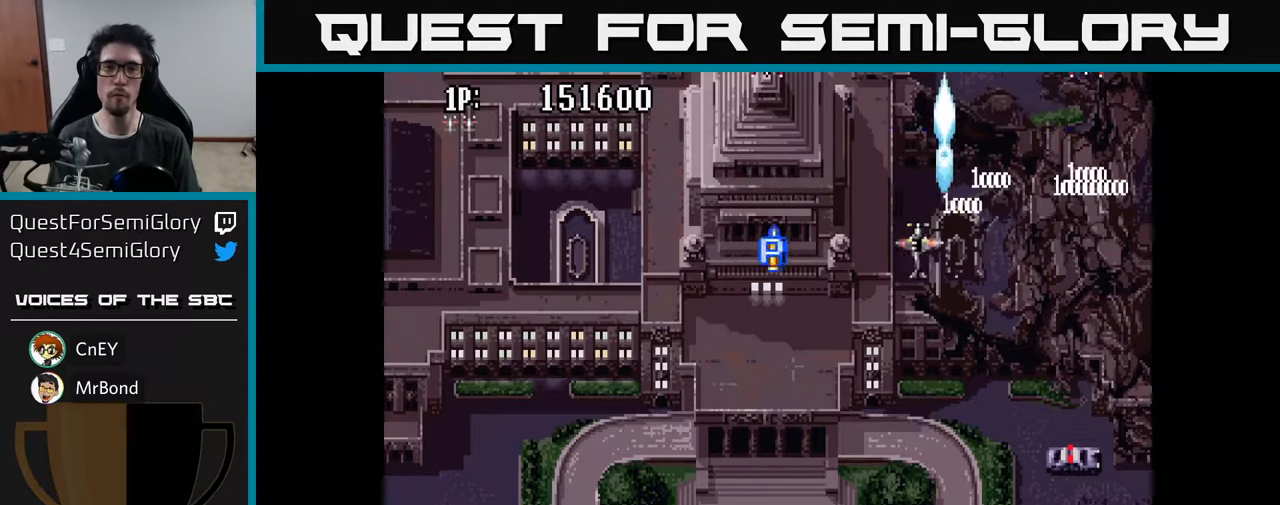
{"buttons": ["DPAD_LEFT"], "left_stick": "center", "right_stick": "center", "events": [[33, "A", "up"], [100, "A", "down"], [233, "A", "up"], [233, "DPAD_DOWN", "down"], [333, "A", "down"], [417, "DPAD_DOWN", "up"], [450, "A", "up"]]}